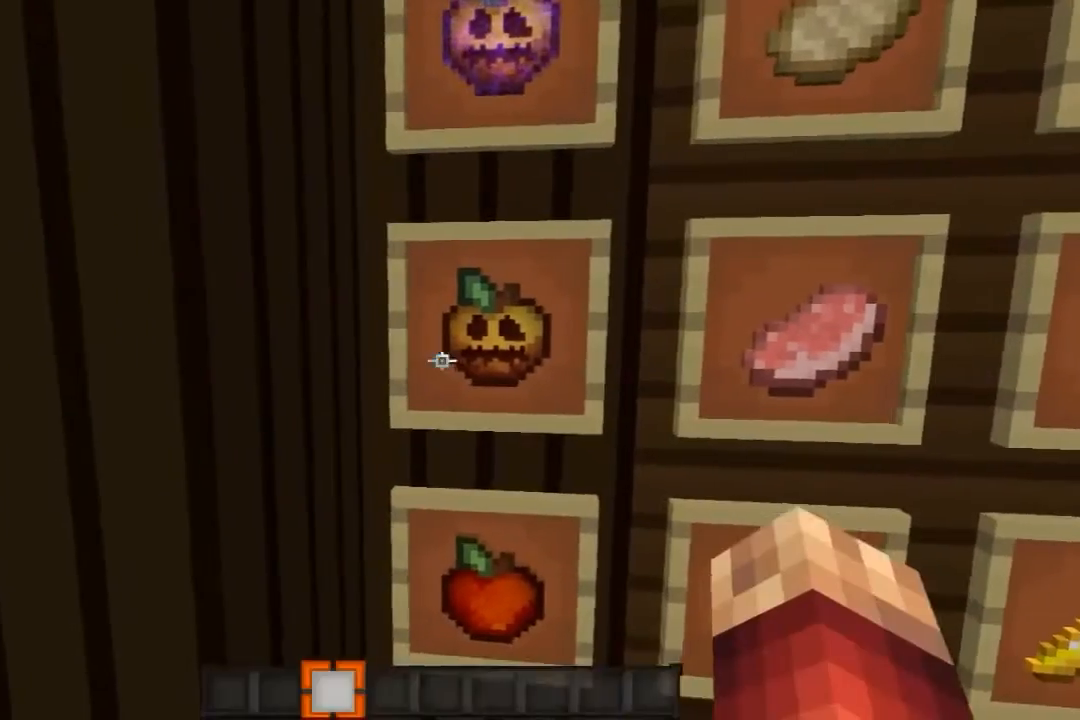
Gameplay with keyboard and mouse; each line is a JSON object with the keys and mouse buttons held at the frame after it. "events" lists presses ("down") and releases ("up") of "a", "d", "s", "w", "mouse_left" and "mouse_right" between this image and that frame as [ms after this image, input, new state], when the widget could be followed in between. "mouse_left", "mouse_right" = the "left", "right" buttons of the "mouse" list. No other keys are recorded. Fast repeated clicks can show as one long hold. Mouse movement is not recorded.
{"keys": [], "mouse": [], "events": [[267, "s", "down"], [333, "s", "up"]]}
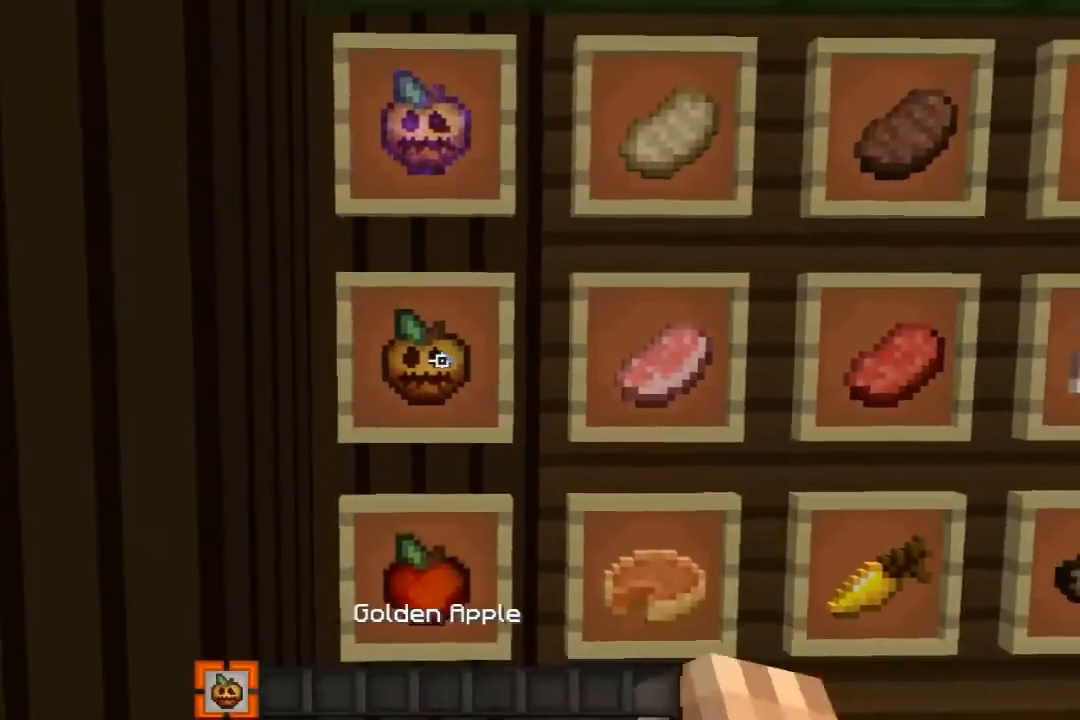
{"keys": [], "mouse": [], "events": []}
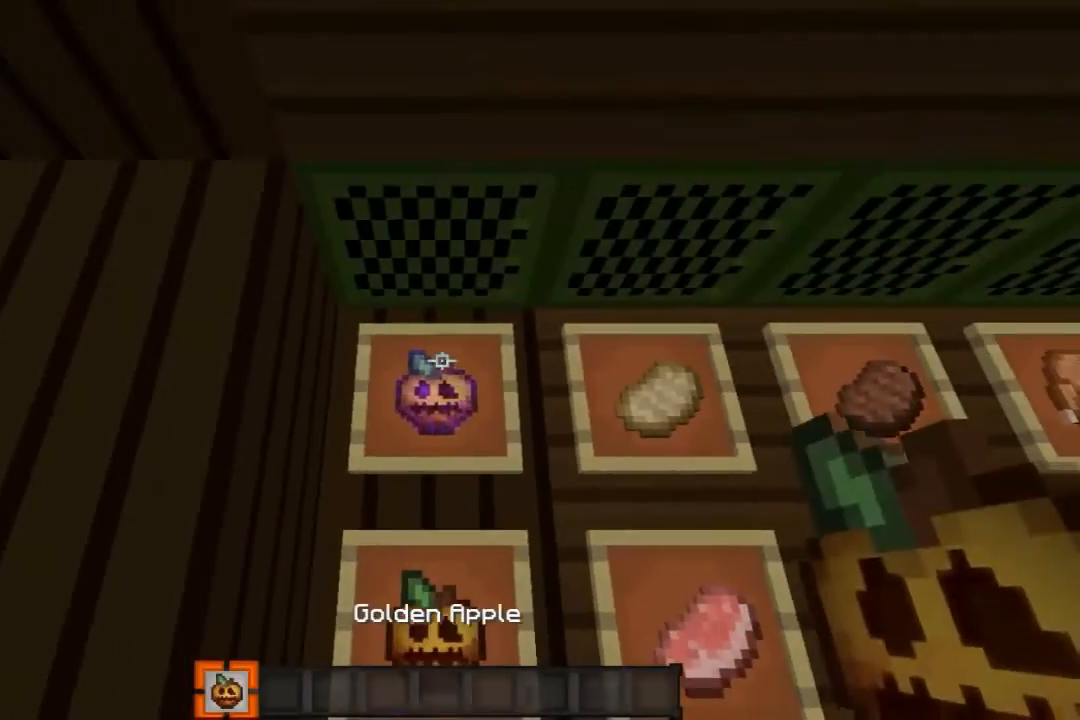
{"keys": [], "mouse": [], "events": []}
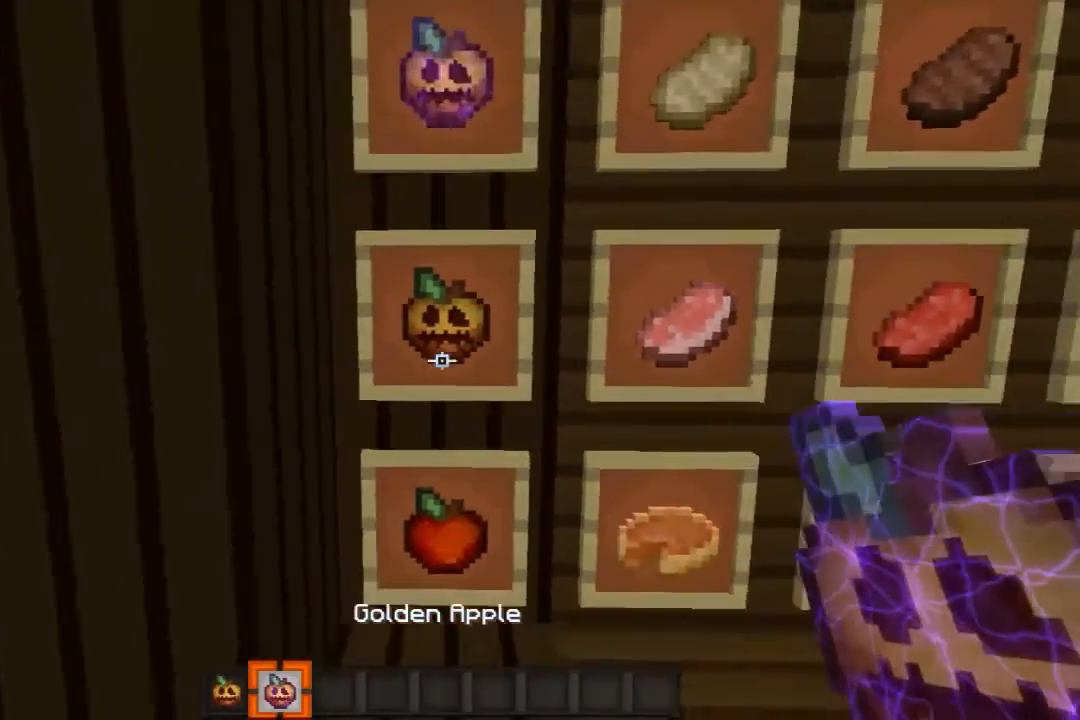
{"keys": [], "mouse": [], "events": []}
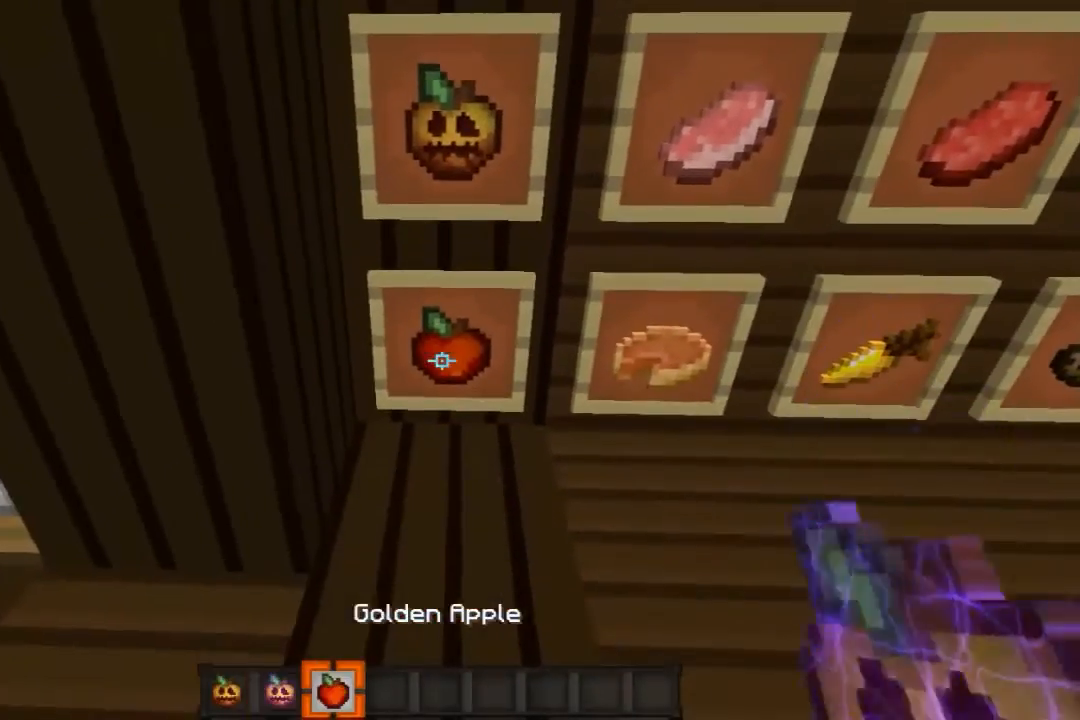
{"keys": ["w"], "mouse": [], "events": [[467, "w", "down"]]}
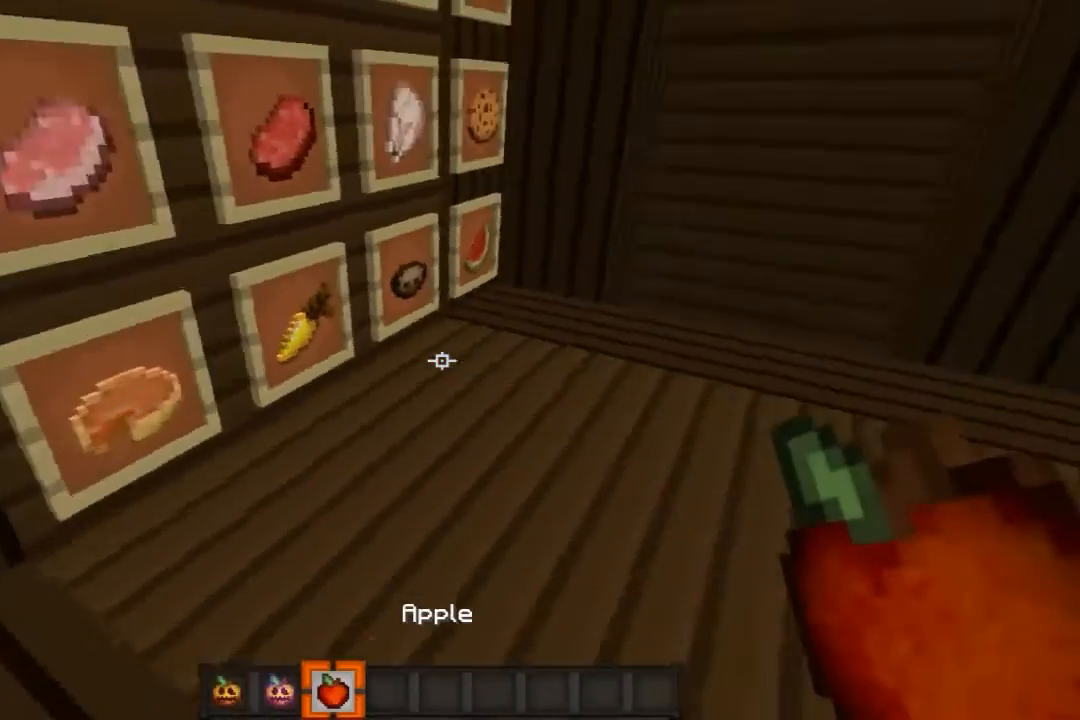
{"keys": ["w"], "mouse": [], "events": [[300, "d", "down"], [367, "d", "up"]]}
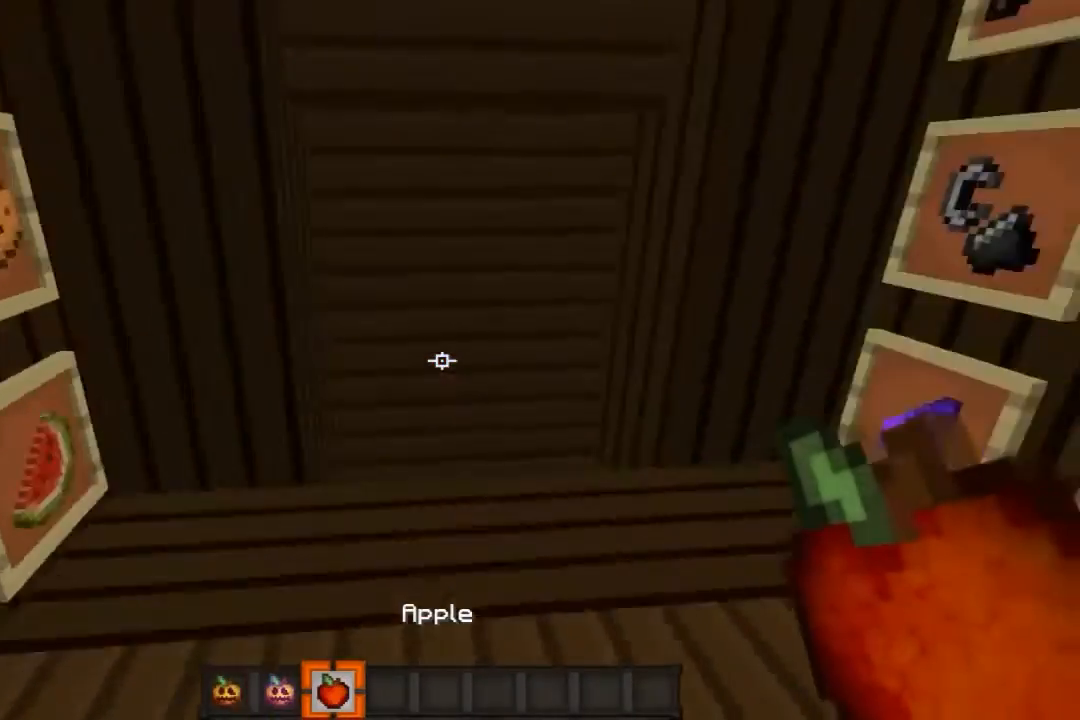
{"keys": [], "mouse": ["right"], "events": [[67, "mouse_right", "down"], [200, "d", "down"], [300, "d", "up"], [300, "w", "up"]]}
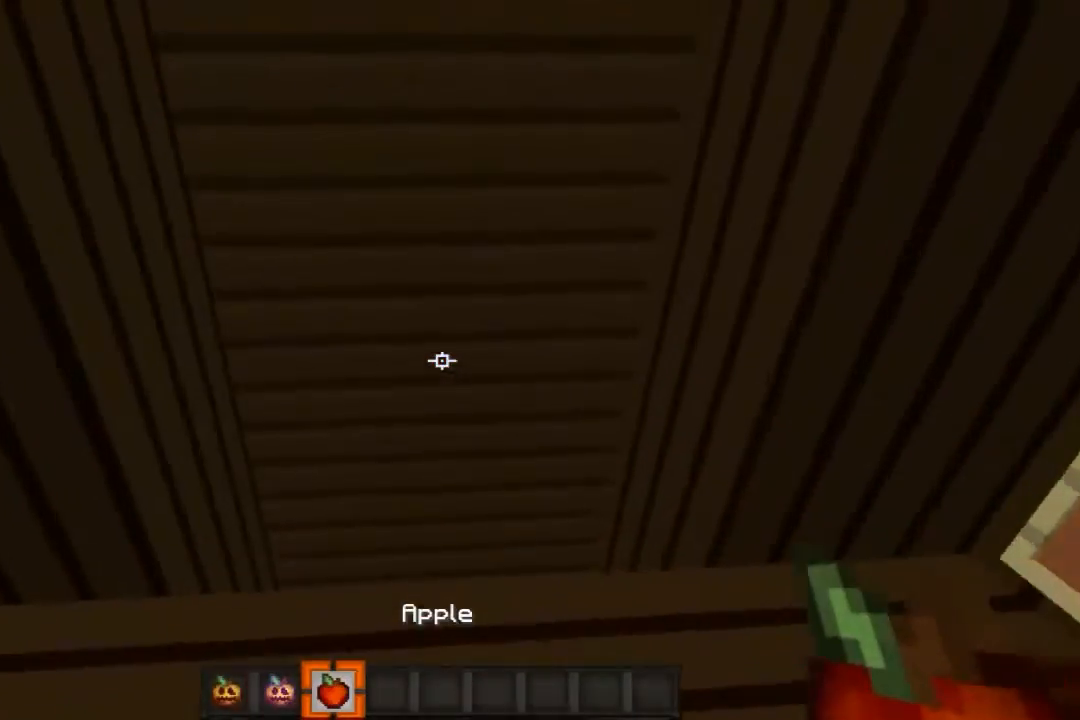
{"keys": [], "mouse": ["right"], "events": [[67, "w", "down"], [200, "w", "up"]]}
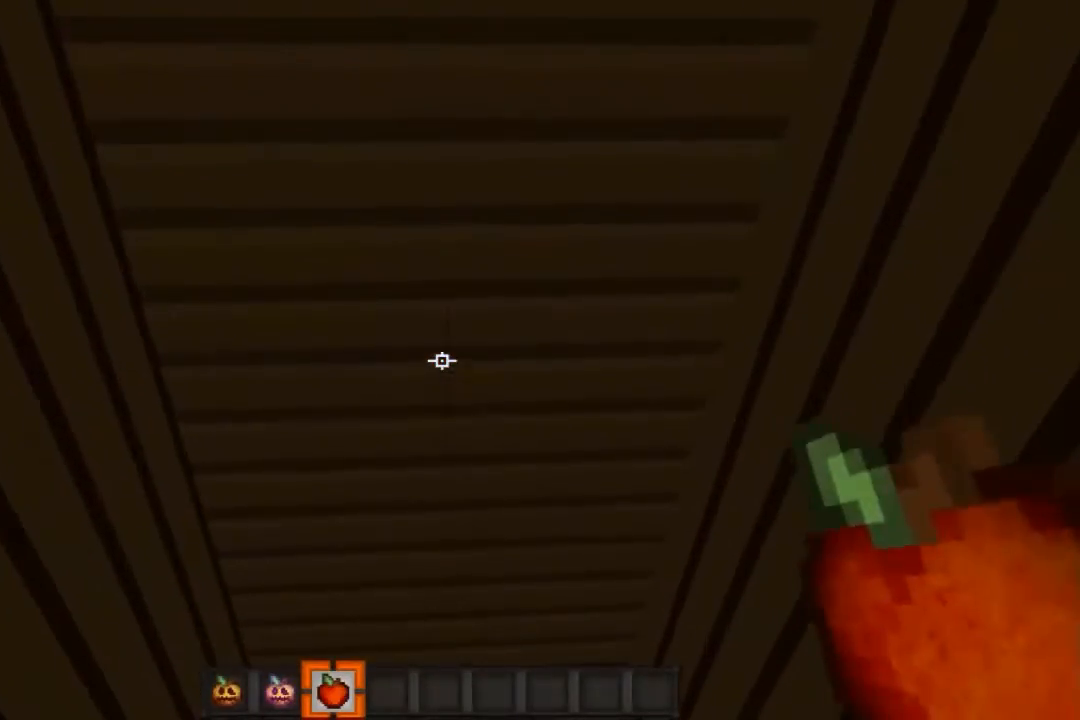
{"keys": [], "mouse": ["right"], "events": []}
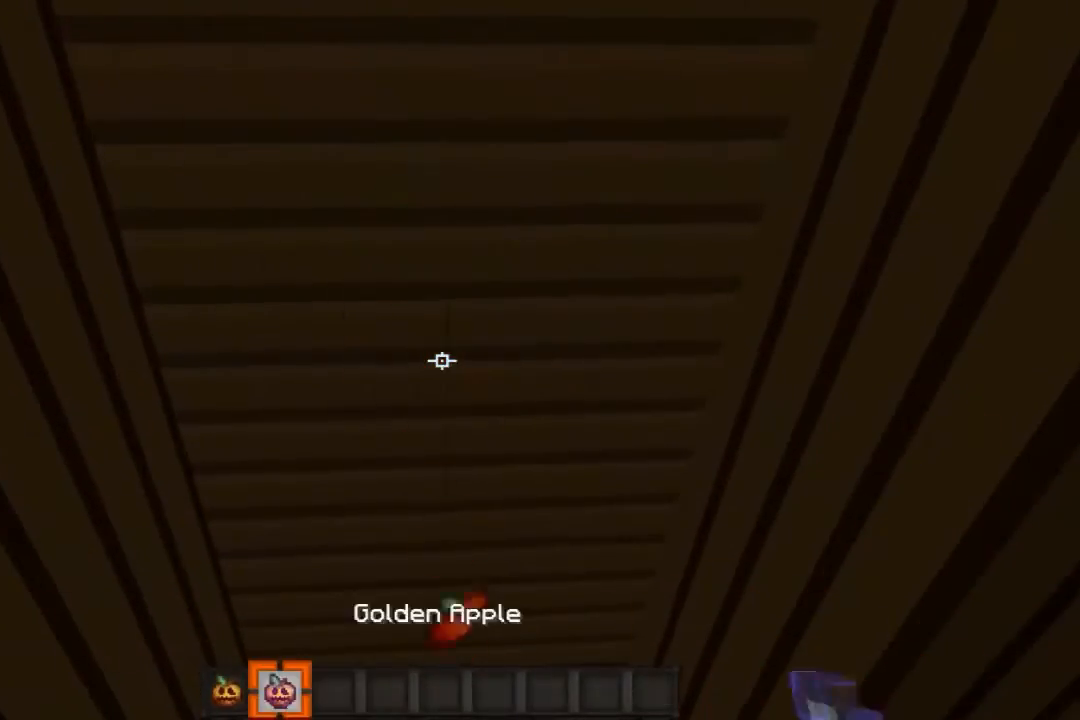
{"keys": [], "mouse": ["right"], "events": []}
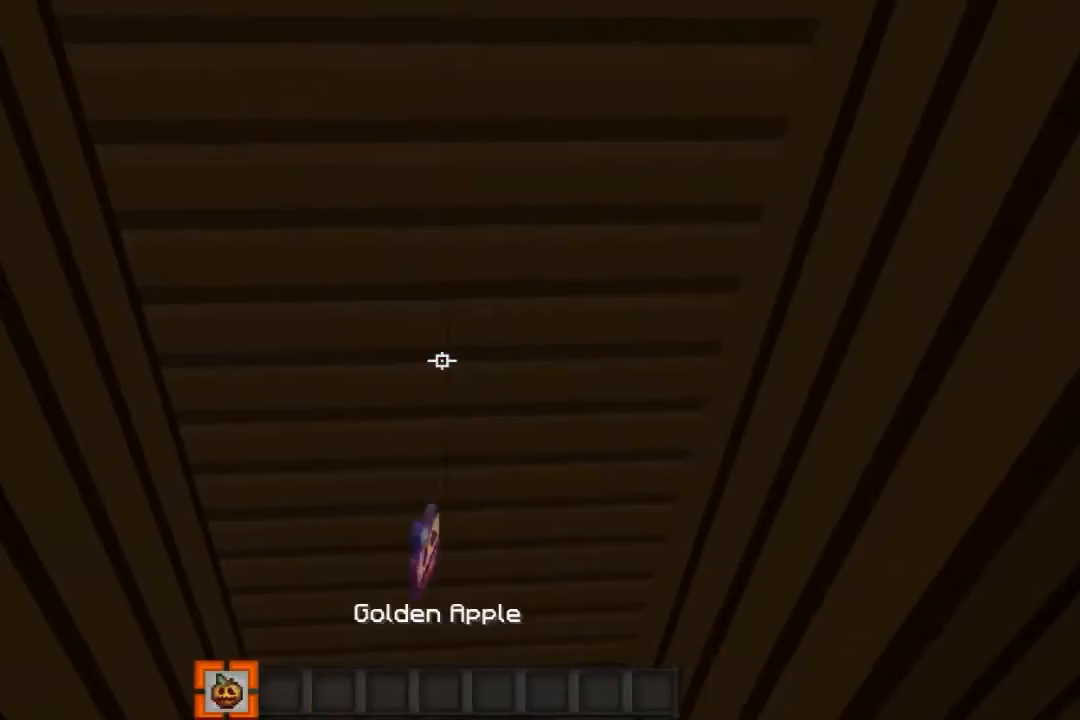
{"keys": [], "mouse": [], "events": [[333, "mouse_right", "up"]]}
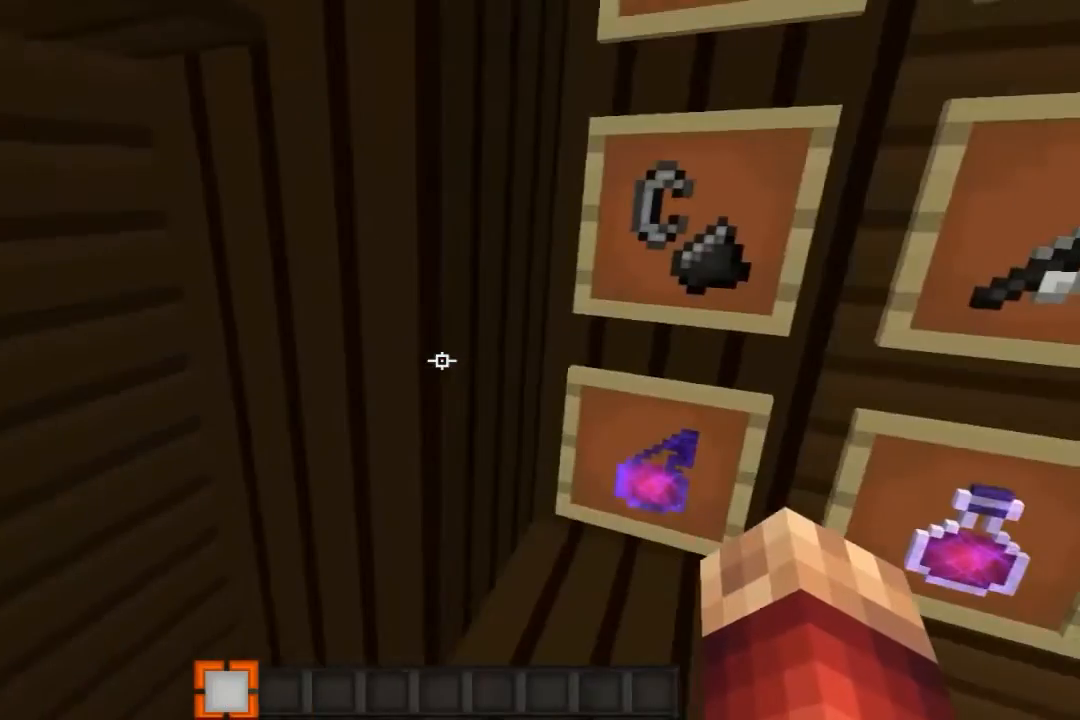
{"keys": [], "mouse": [], "events": []}
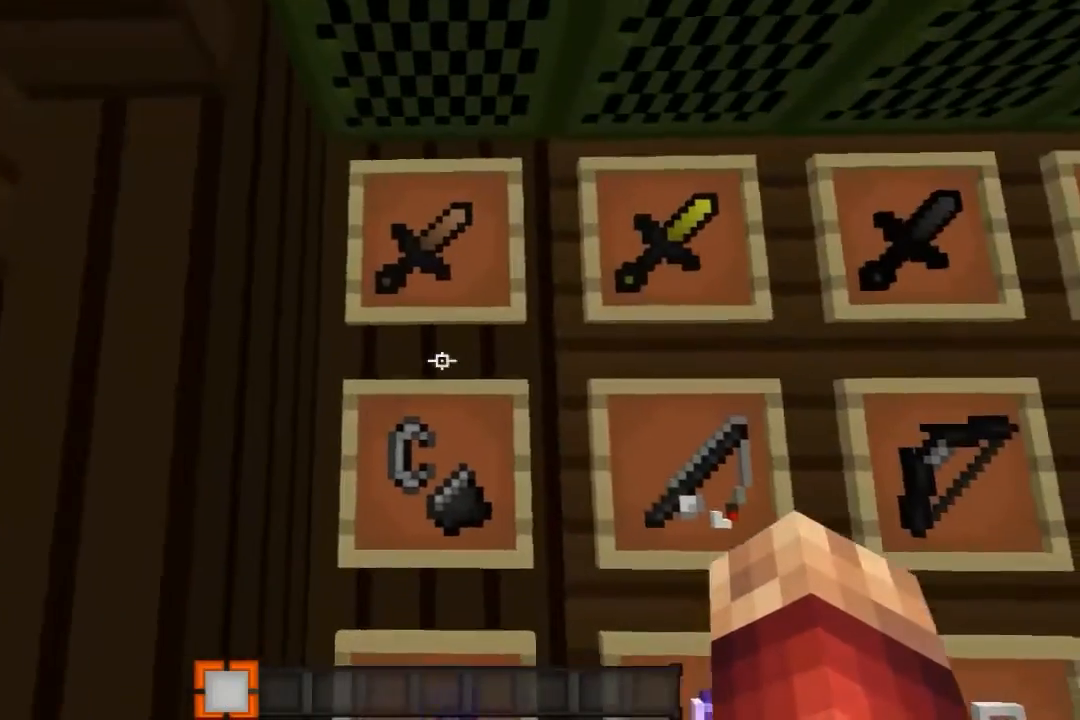
{"keys": [], "mouse": [], "events": []}
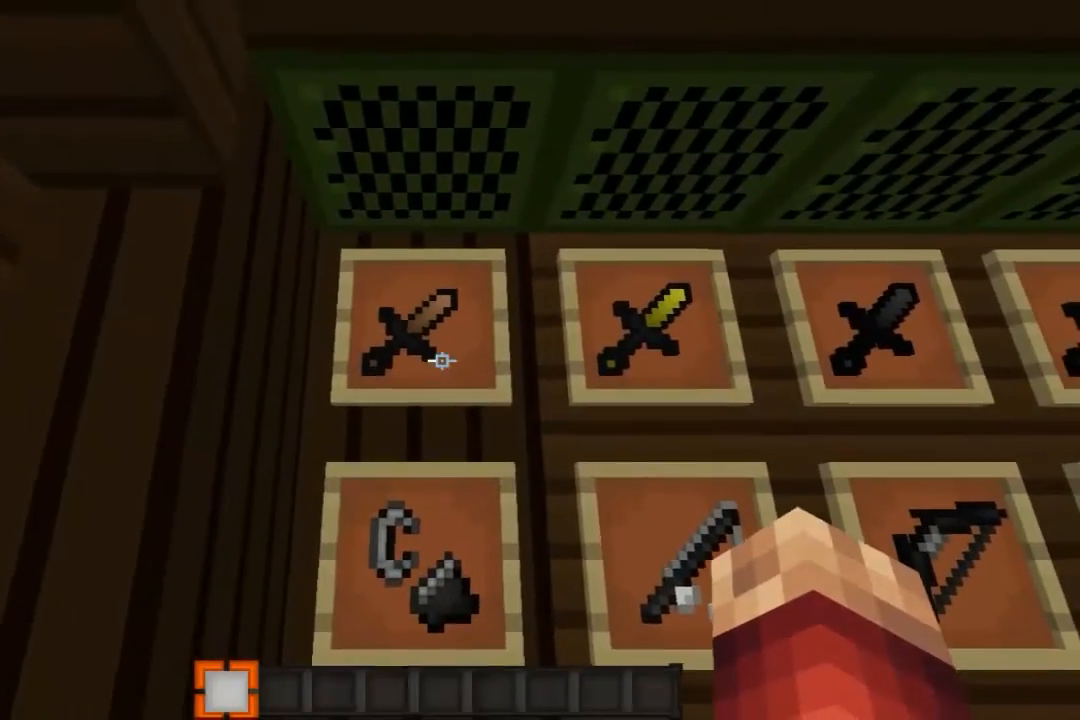
{"keys": ["d"], "mouse": [], "events": [[333, "d", "down"]]}
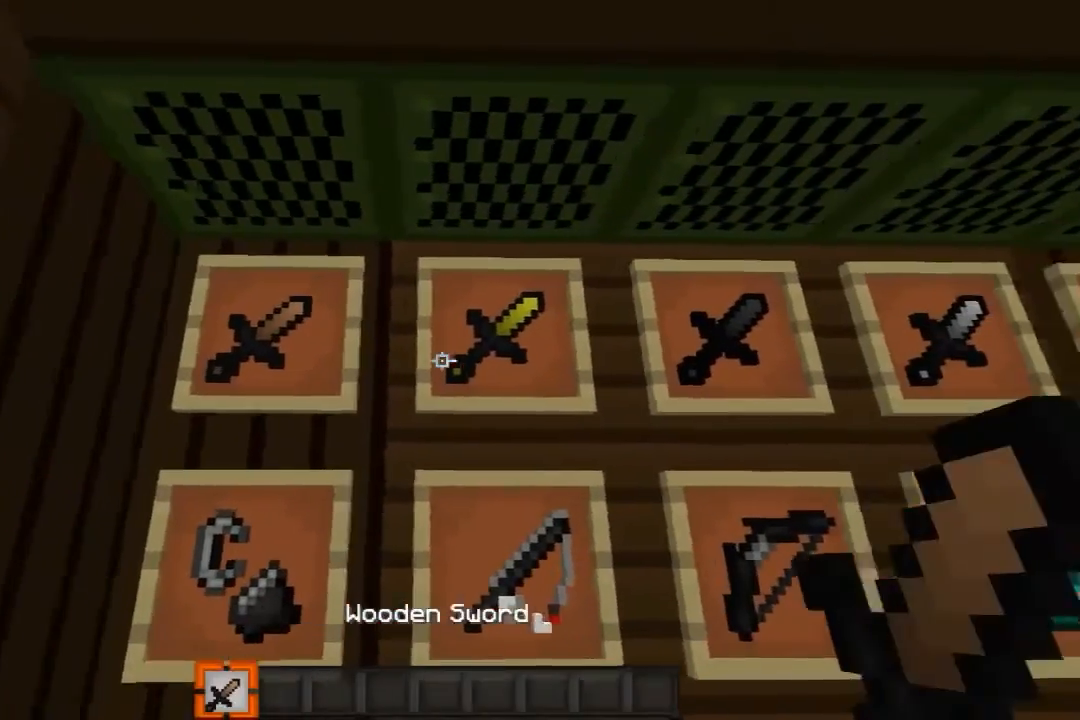
{"keys": ["d"], "mouse": [], "events": [[67, "d", "up"], [400, "d", "down"]]}
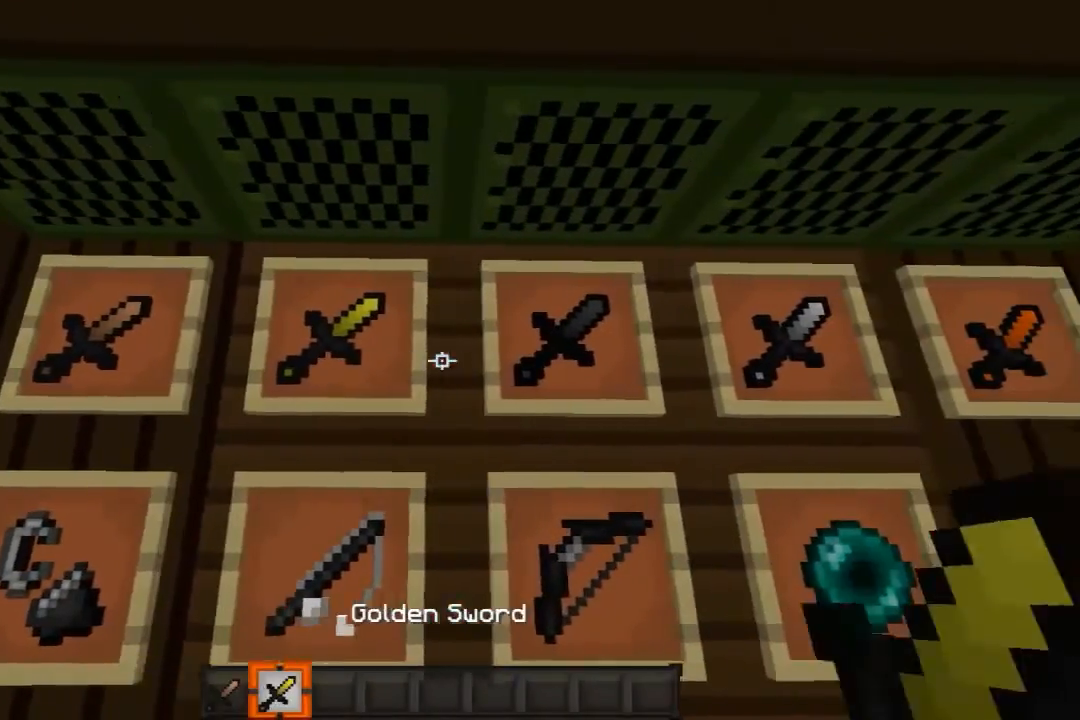
{"keys": ["d"], "mouse": [], "events": [[167, "d", "up"], [500, "d", "down"]]}
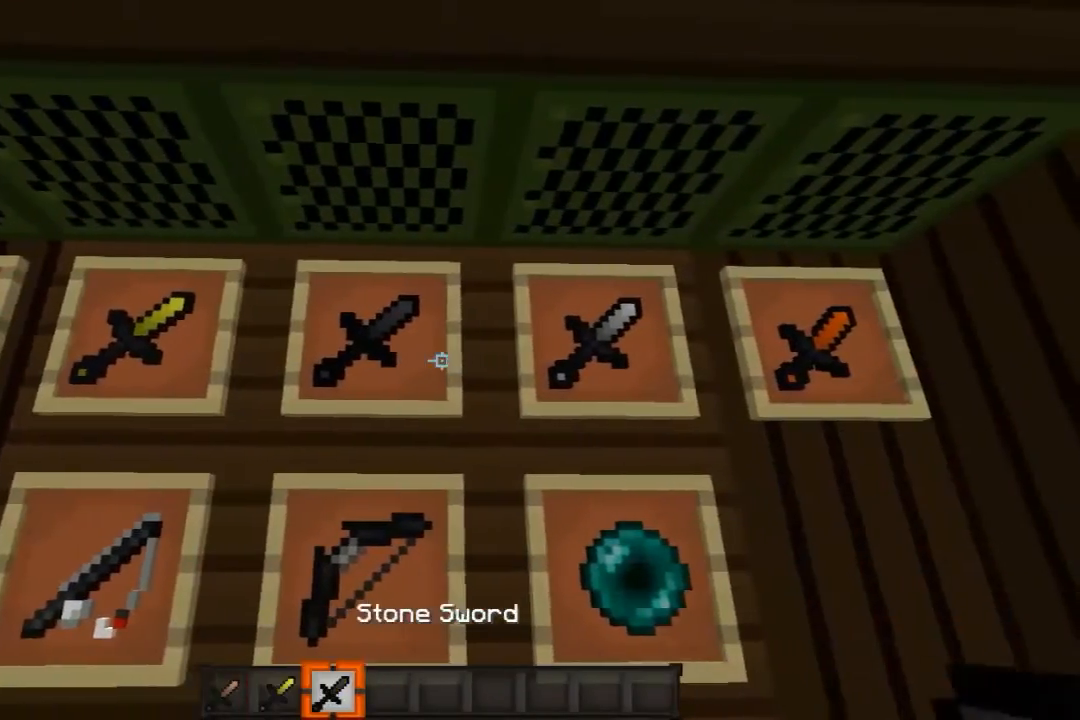
{"keys": [], "mouse": [], "events": [[233, "d", "up"]]}
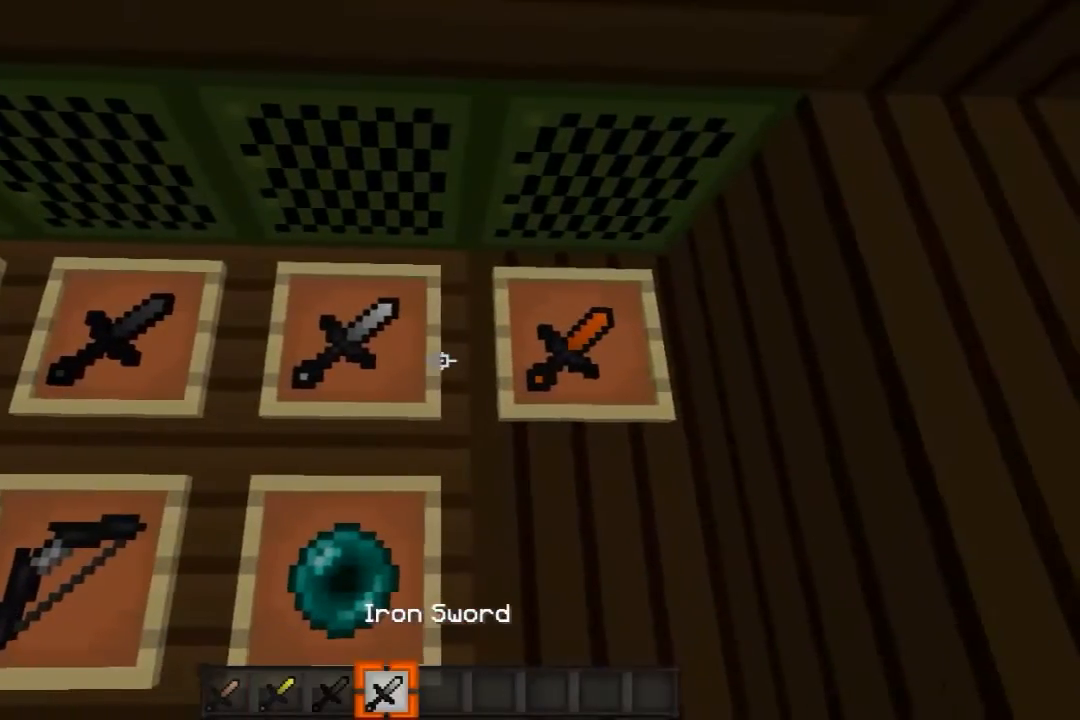
{"keys": [], "mouse": [], "events": [[267, "d", "down"], [433, "d", "up"]]}
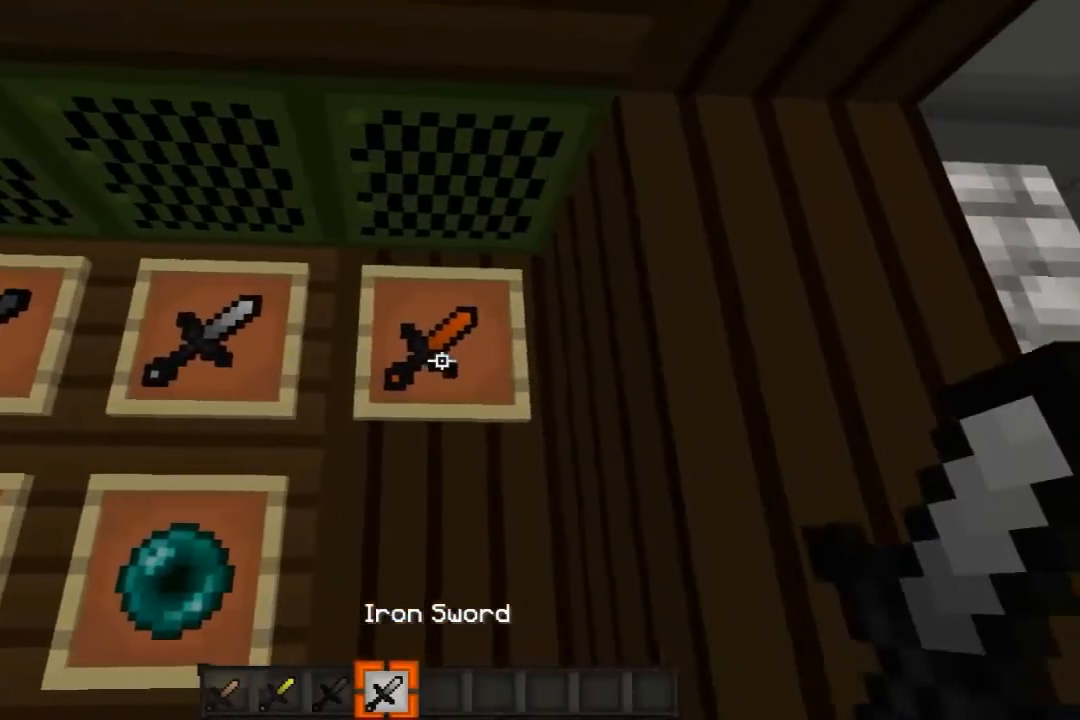
{"keys": [], "mouse": ["right"], "events": [[500, "mouse_right", "down"]]}
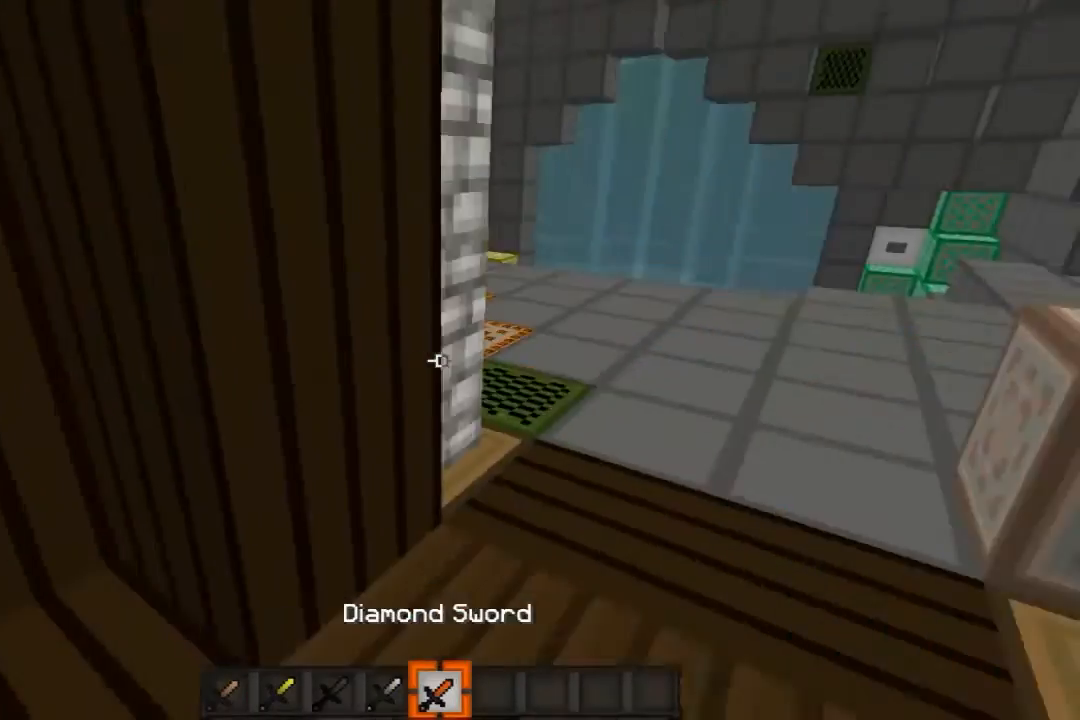
{"keys": ["w"], "mouse": ["right"], "events": [[400, "w", "down"]]}
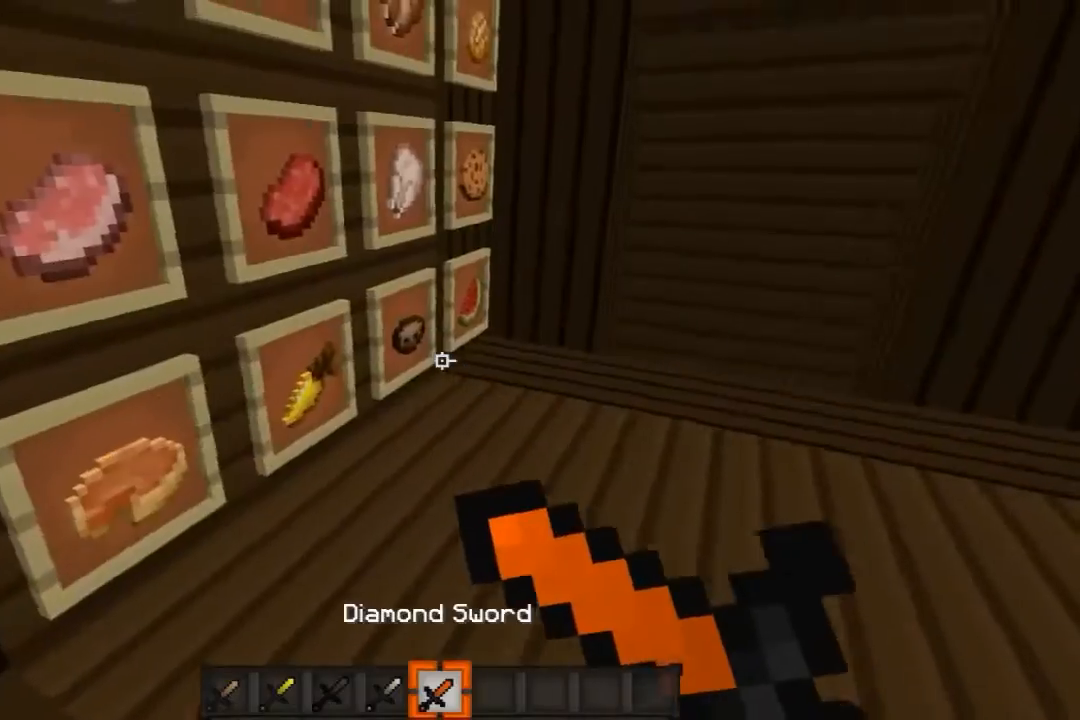
{"keys": ["w"], "mouse": ["left", "right"], "events": [[400, "mouse_left", "down"]]}
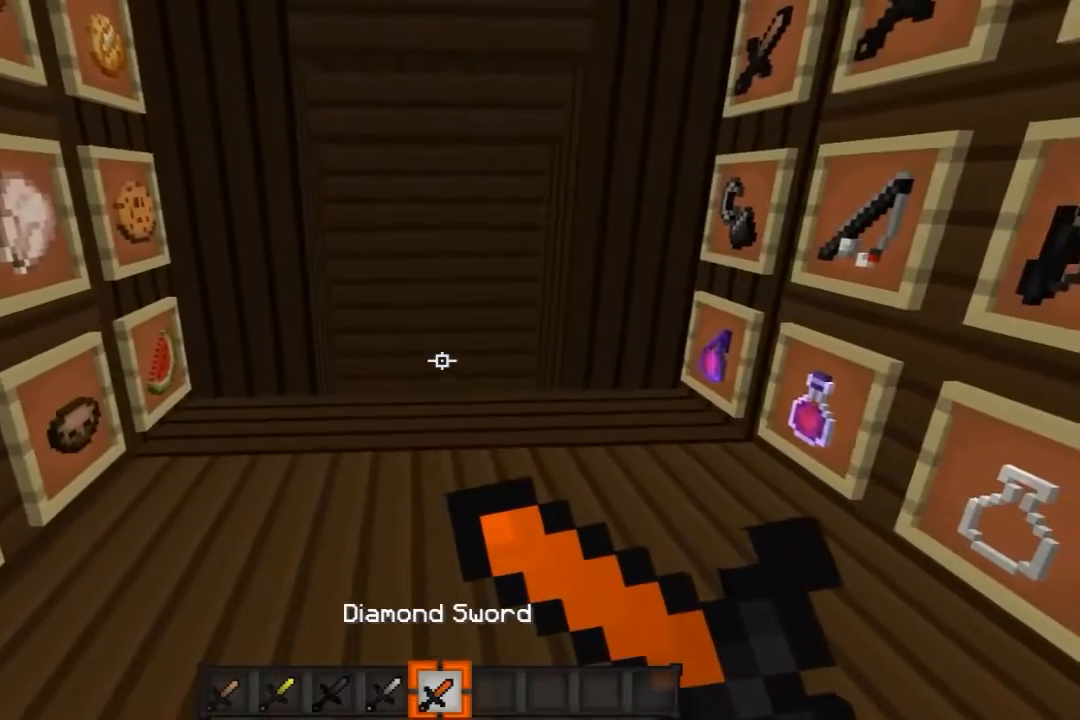
{"keys": ["w"], "mouse": ["left", "right"], "events": []}
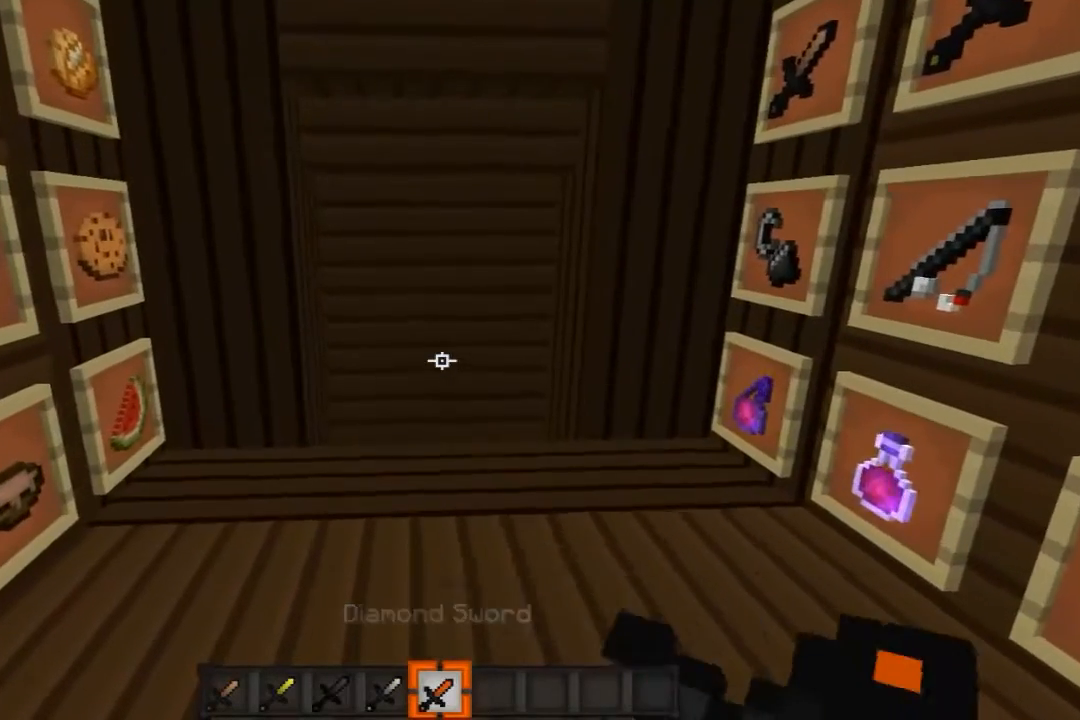
{"keys": ["w"], "mouse": ["left", "right"], "events": []}
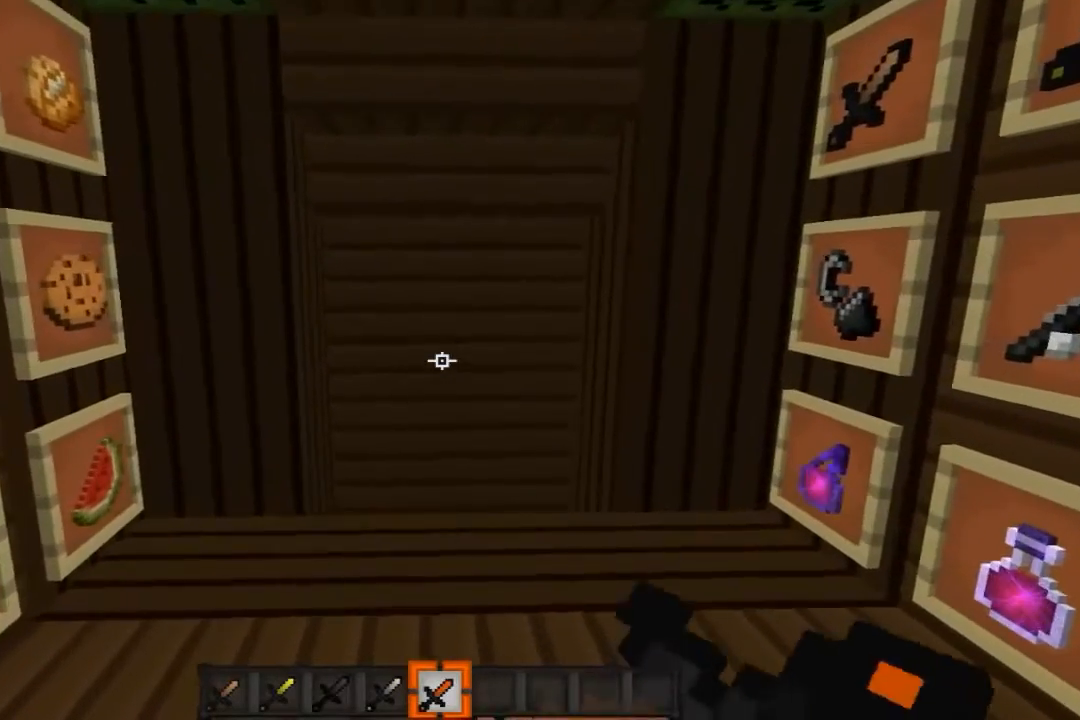
{"keys": ["w"], "mouse": ["left", "right"], "events": []}
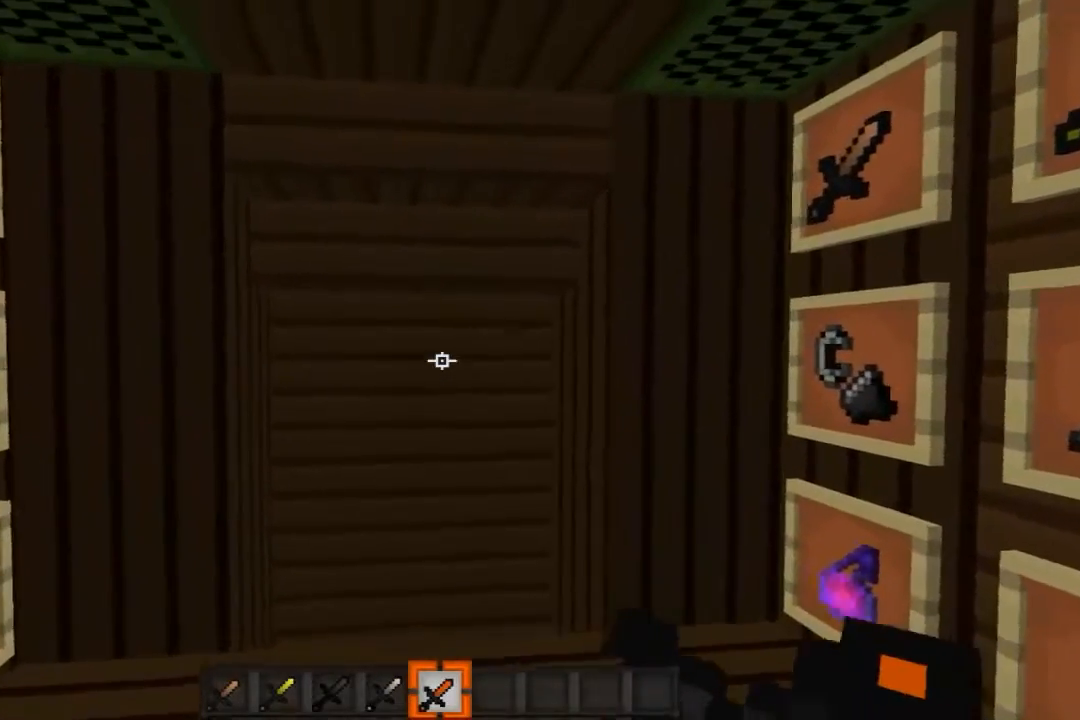
{"keys": [], "mouse": ["right"], "events": [[400, "mouse_left", "up"], [433, "w", "up"]]}
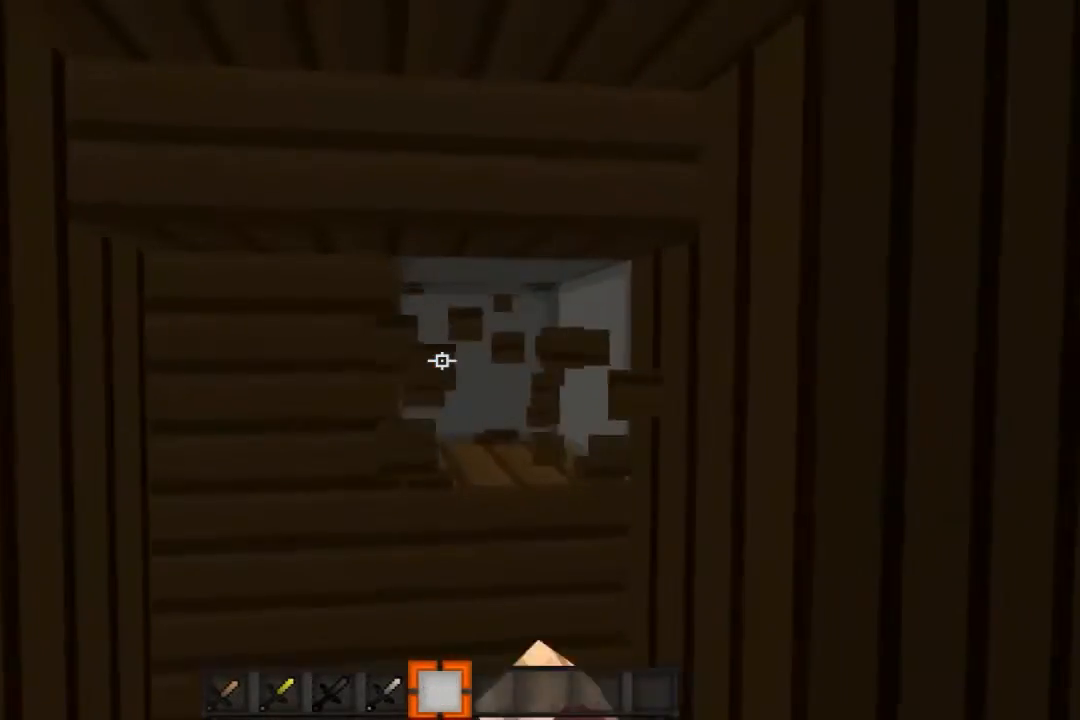
{"keys": [], "mouse": ["right"], "events": []}